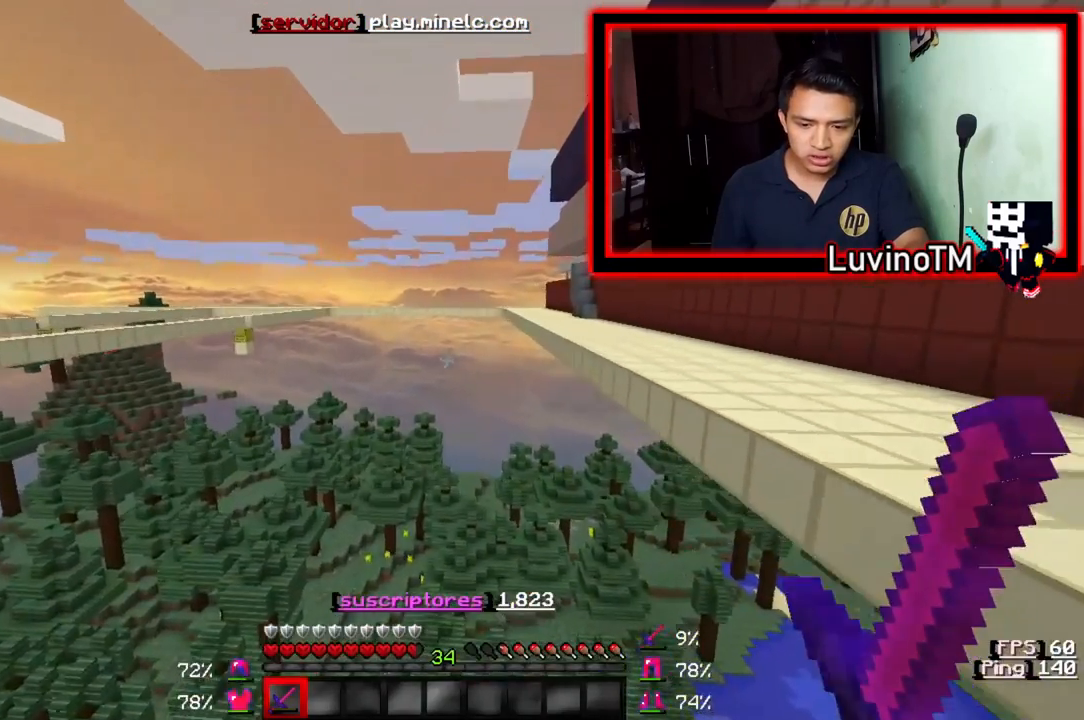
Gameplay with keyboard; each line is a JSON object with the keys held at the frame after it. "events" lists presses ("down") and releases ("up") of "a", "d", "s" and "w" between this image and that frame as [ms after this image, input, new state], when the widget could be followed in between. No other keys are recorded. Mouse input is not recorded.
{"keys": ["a"], "events": [[33, "a", "up"], [400, "a", "down"], [467, "s", "up"]]}
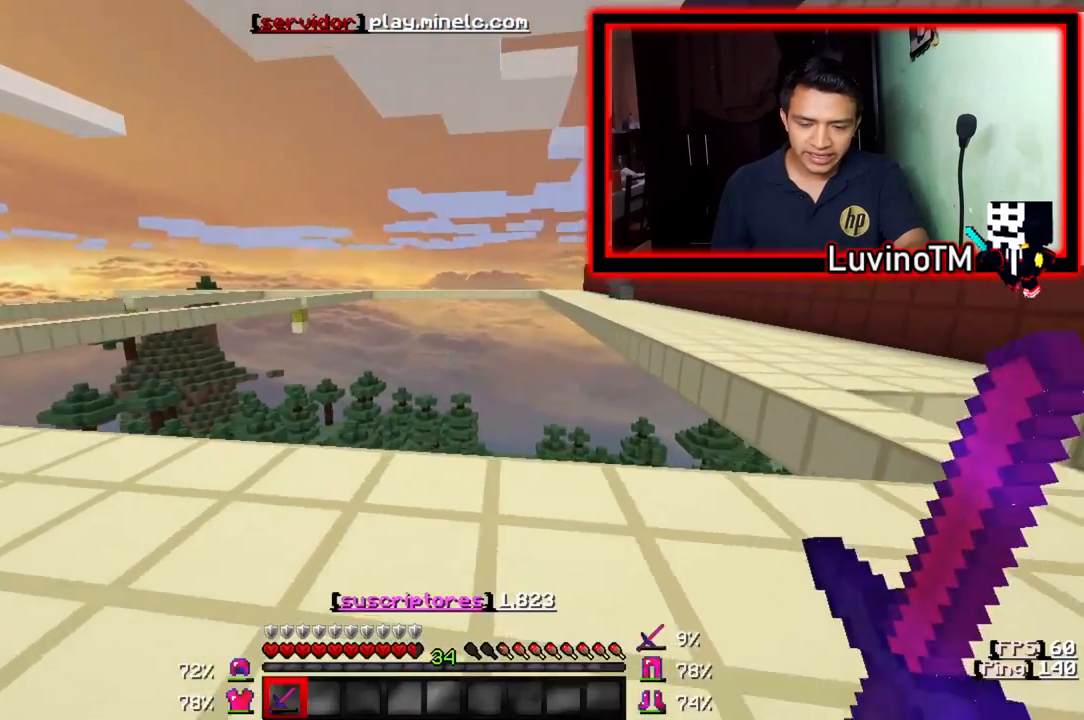
{"keys": [], "events": [[500, "a", "up"]]}
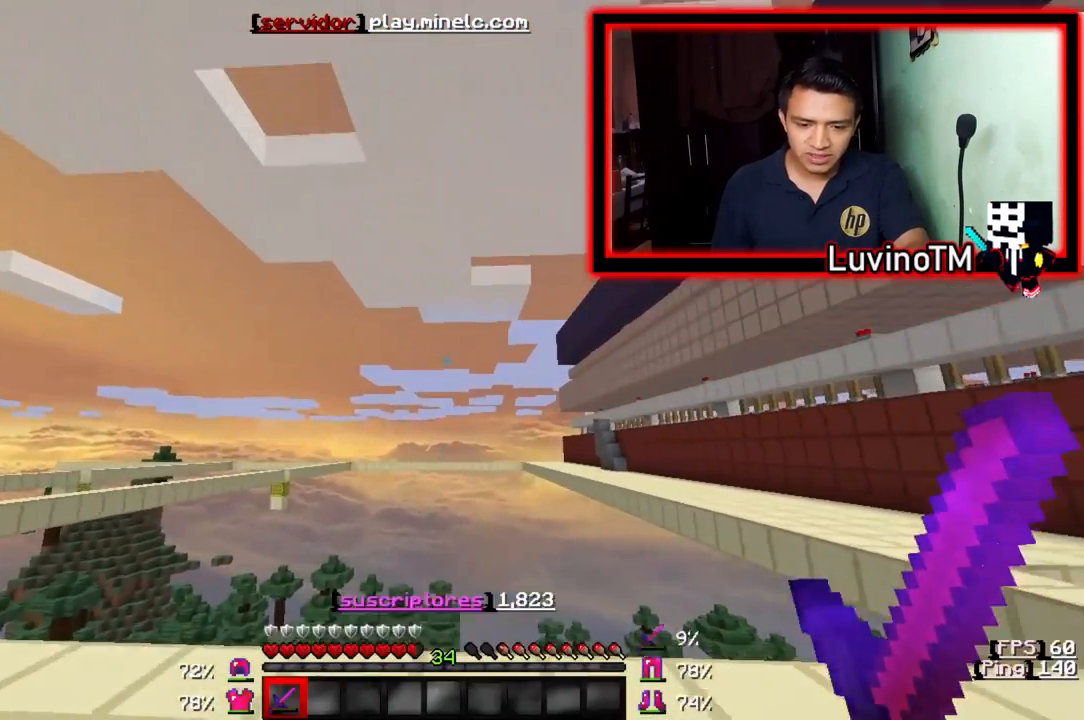
{"keys": ["a"], "events": [[400, "a", "down"]]}
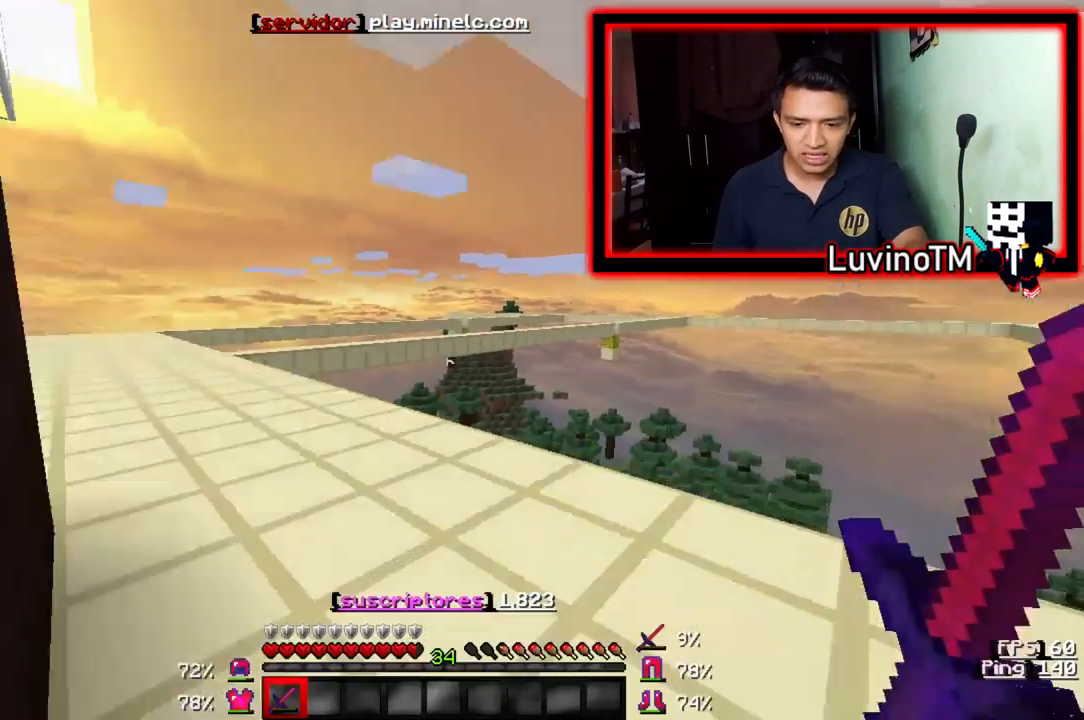
{"keys": ["w"], "events": [[100, "w", "down"], [333, "a", "up"]]}
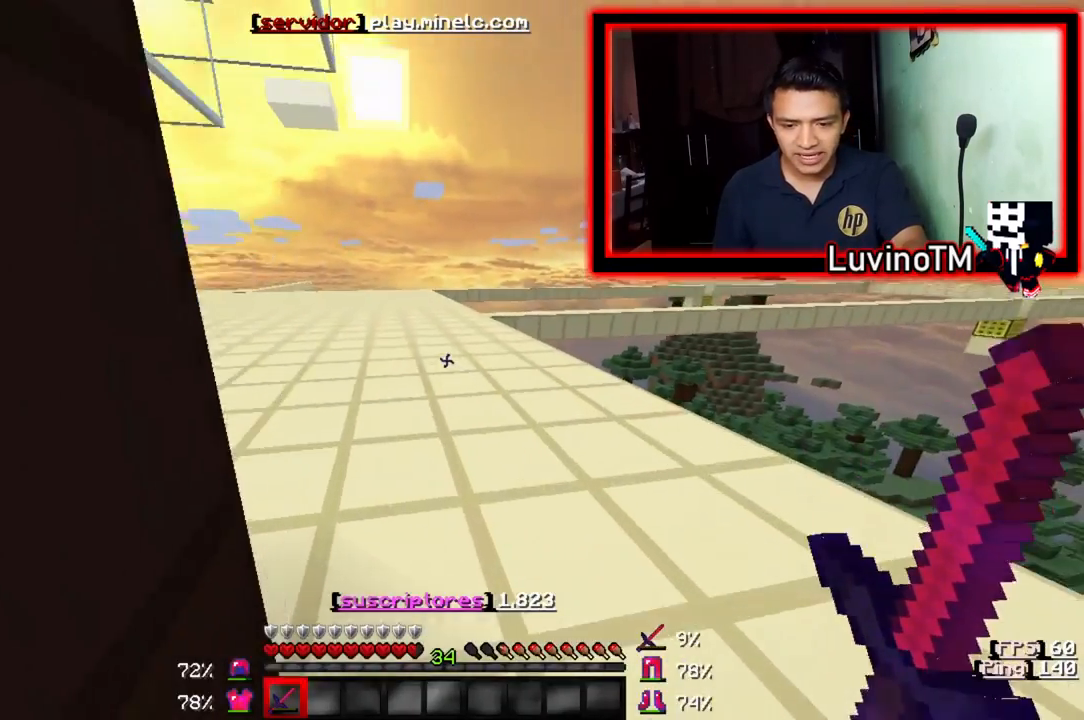
{"keys": ["w"], "events": []}
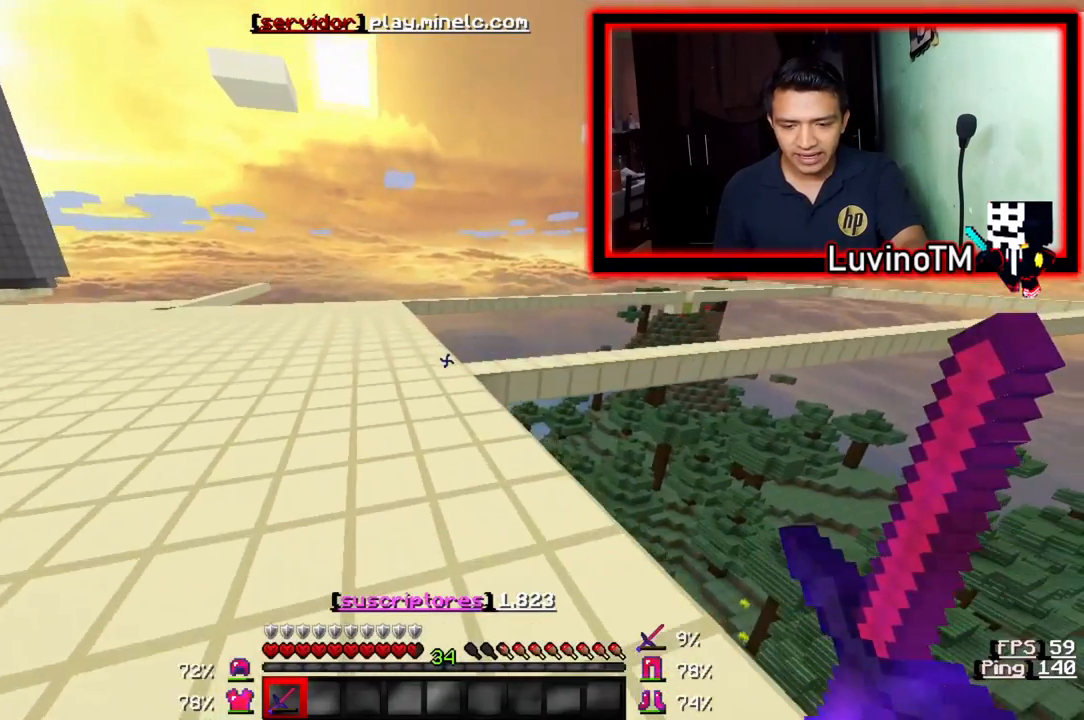
{"keys": ["a", "w"], "events": [[333, "a", "down"]]}
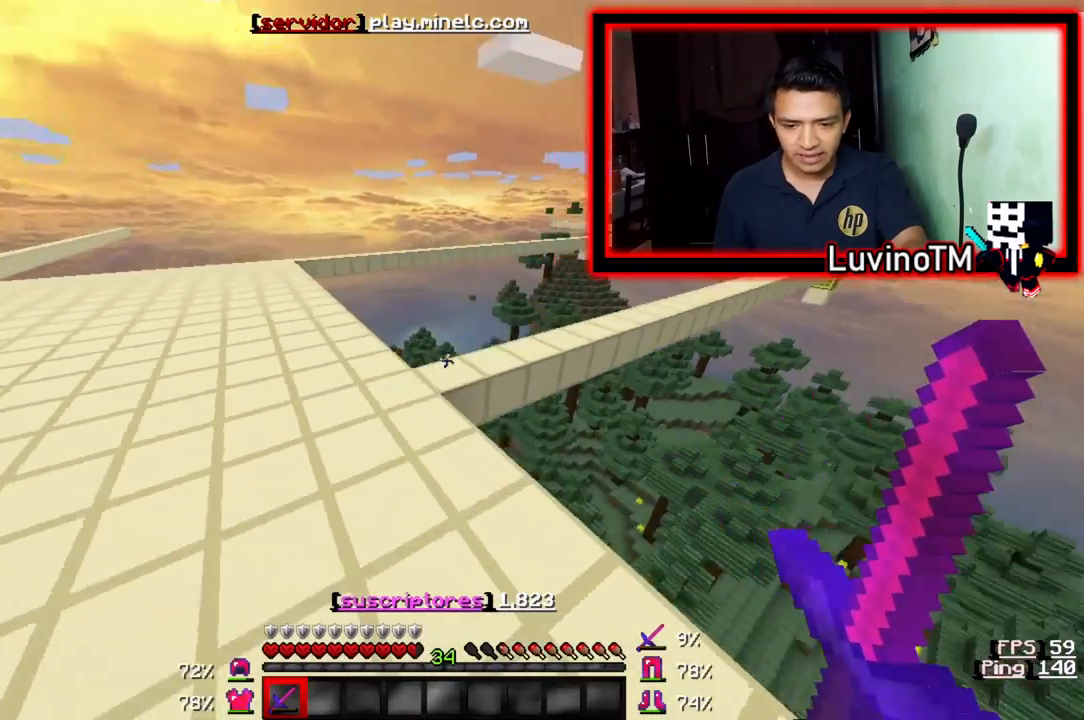
{"keys": ["a", "w"], "events": []}
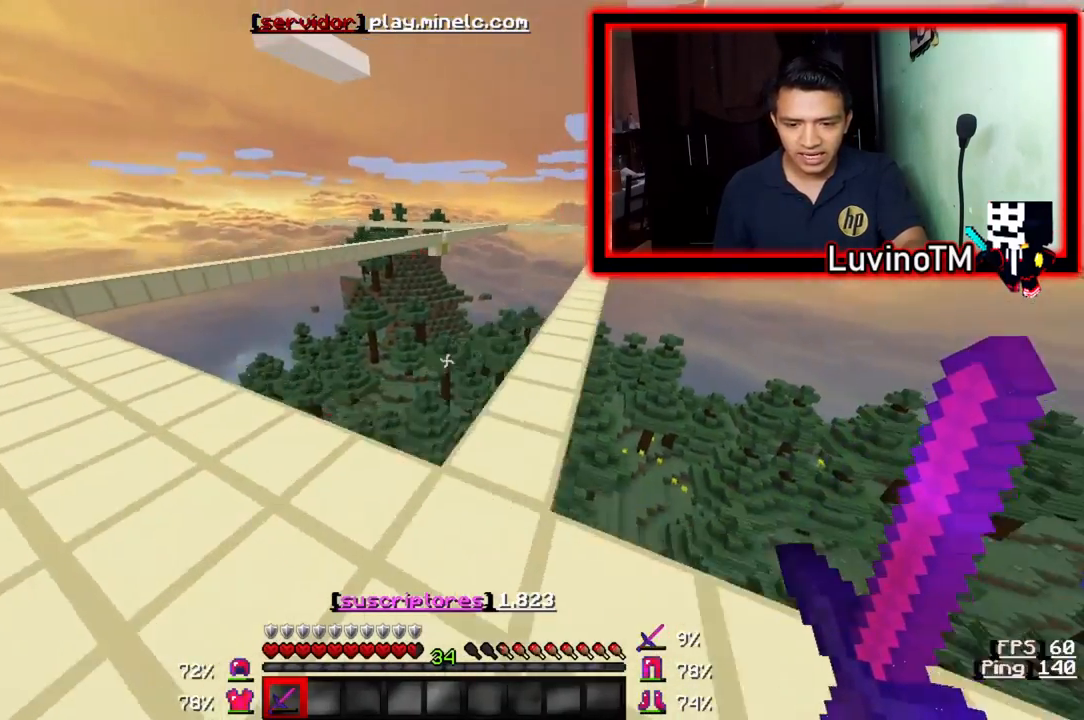
{"keys": [], "events": [[100, "w", "up"], [400, "a", "up"]]}
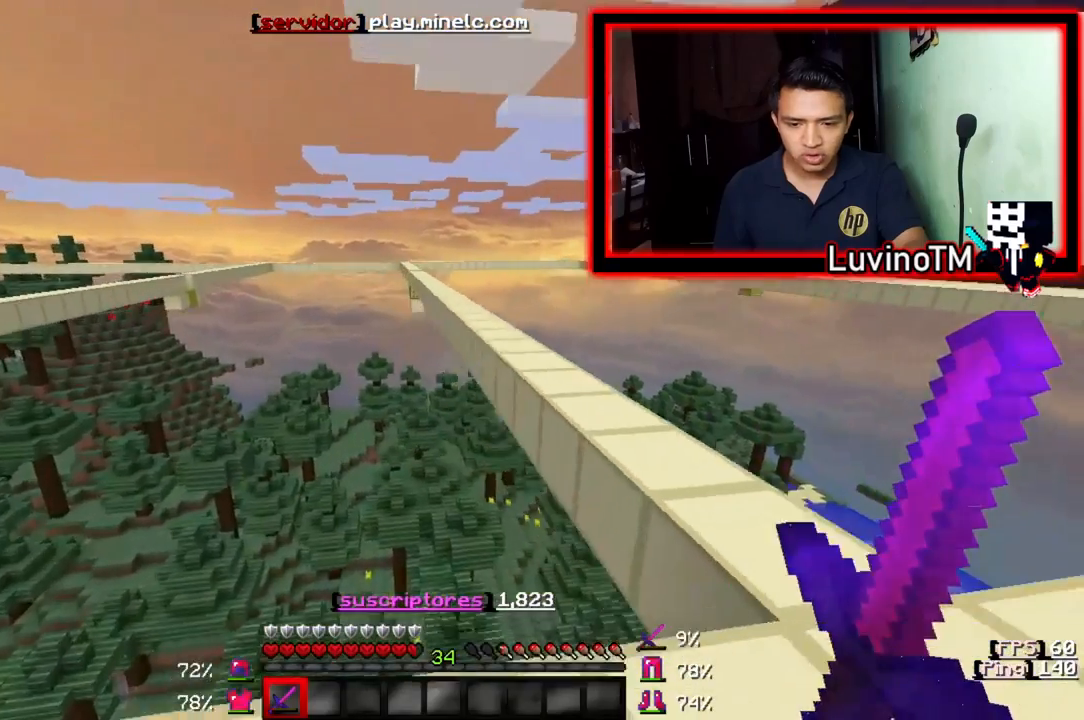
{"keys": ["d"], "events": [[100, "d", "down"]]}
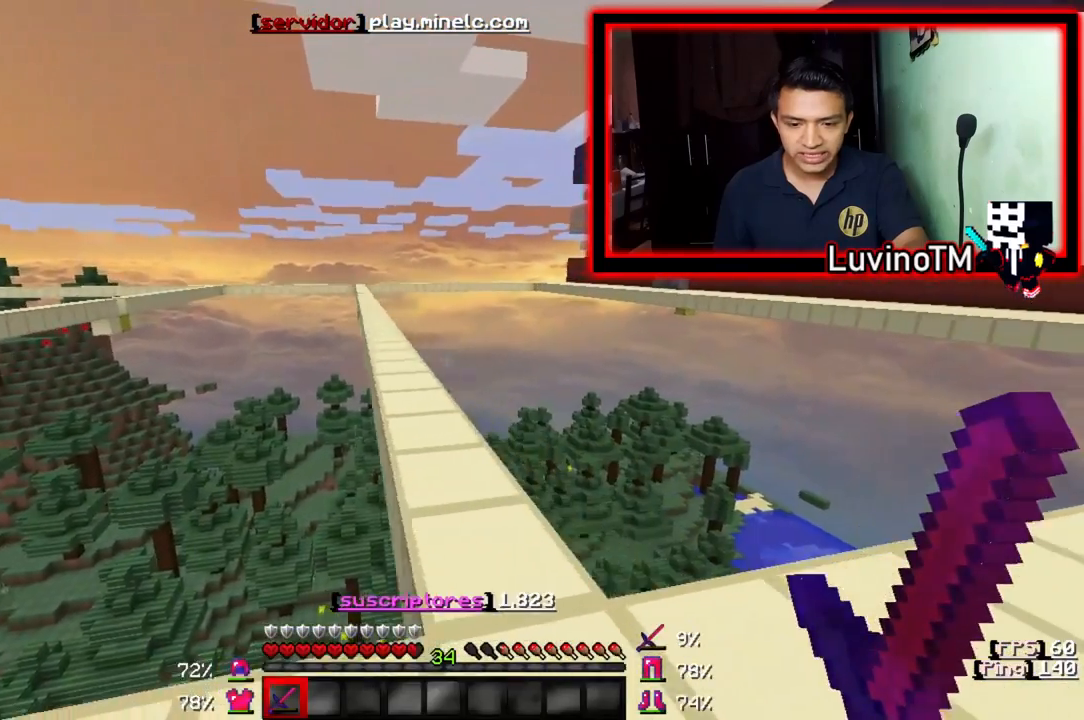
{"keys": ["d"], "events": []}
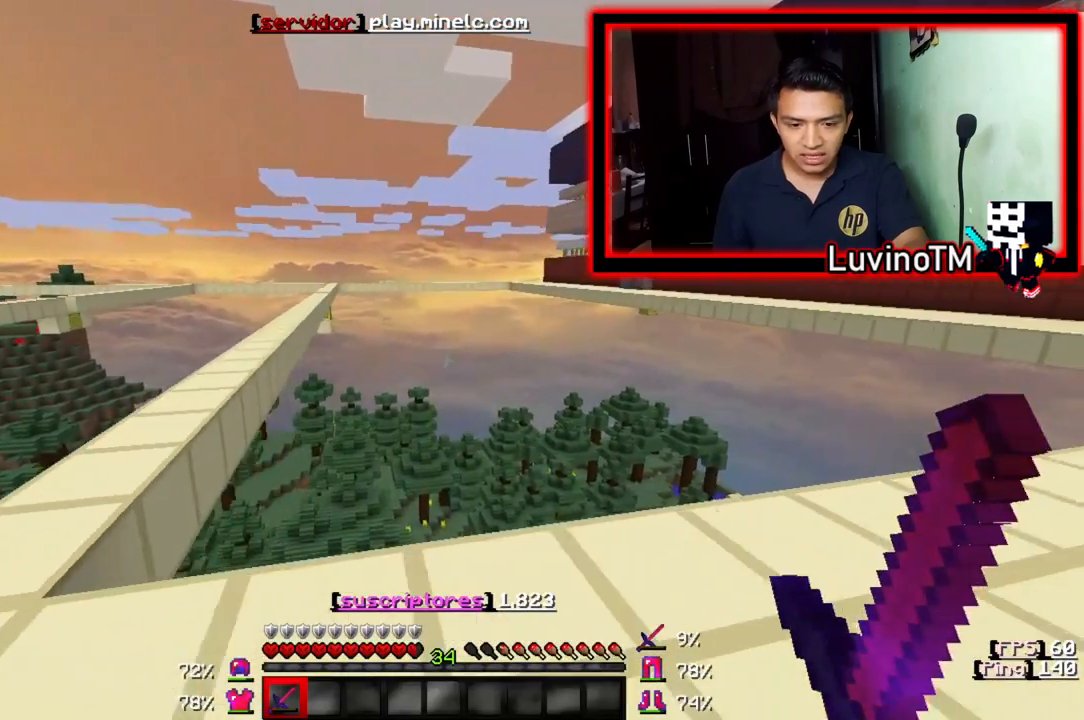
{"keys": [], "events": [[267, "d", "up"]]}
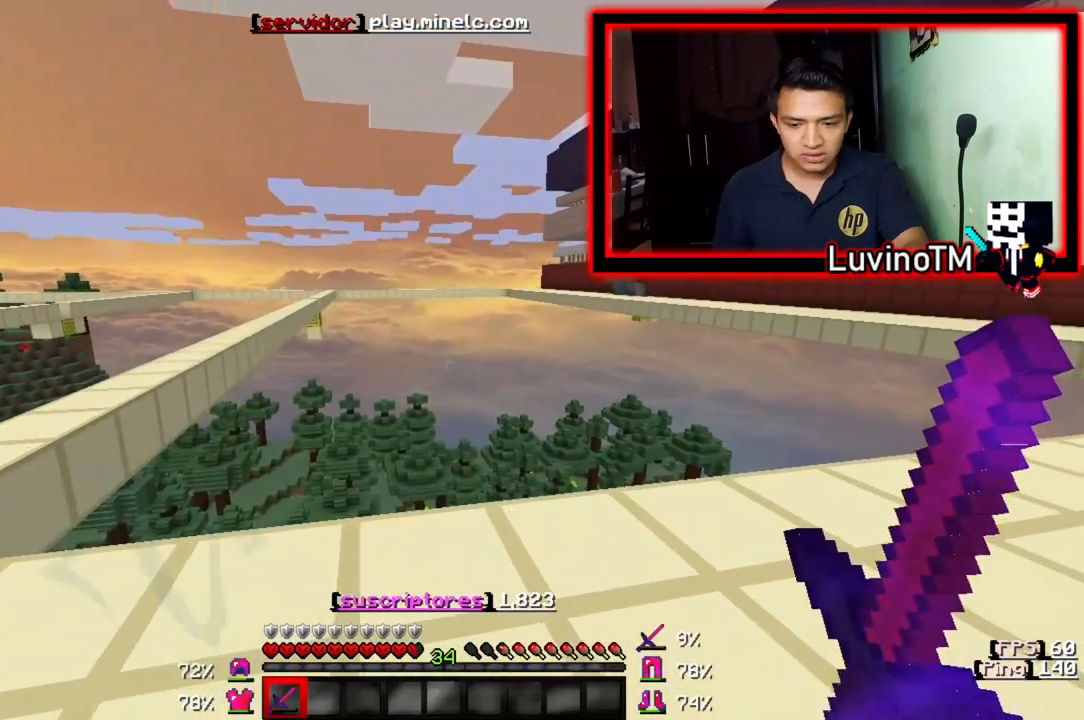
{"keys": ["a"], "events": [[67, "a", "down"]]}
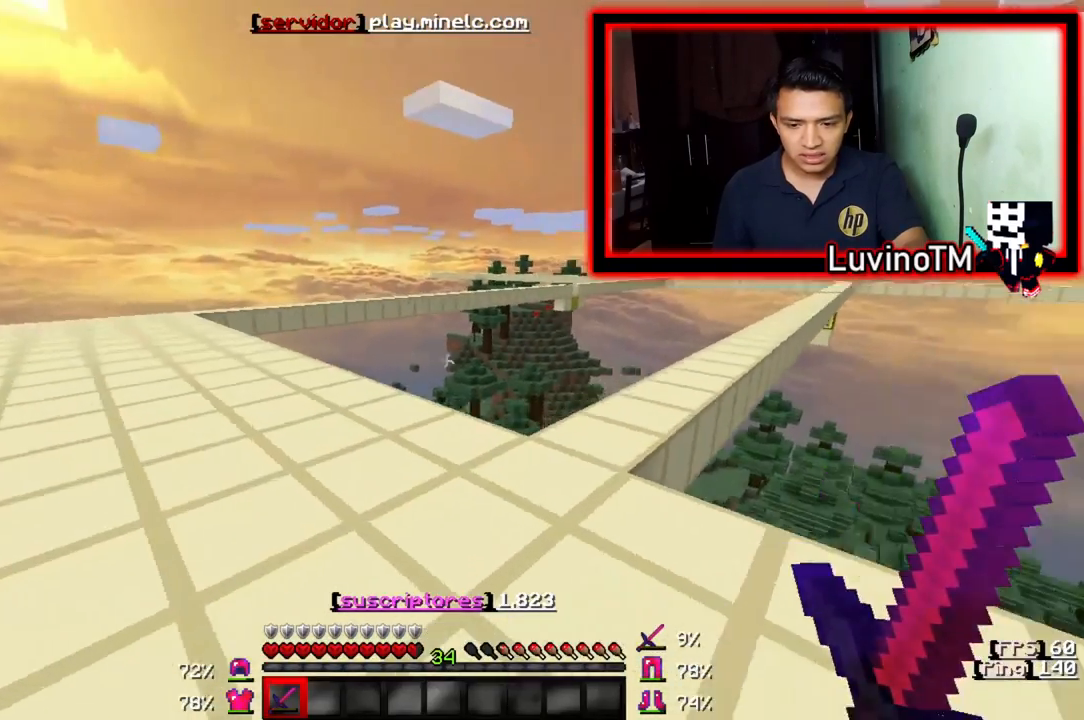
{"keys": ["w"], "events": [[267, "a", "up"], [400, "w", "down"]]}
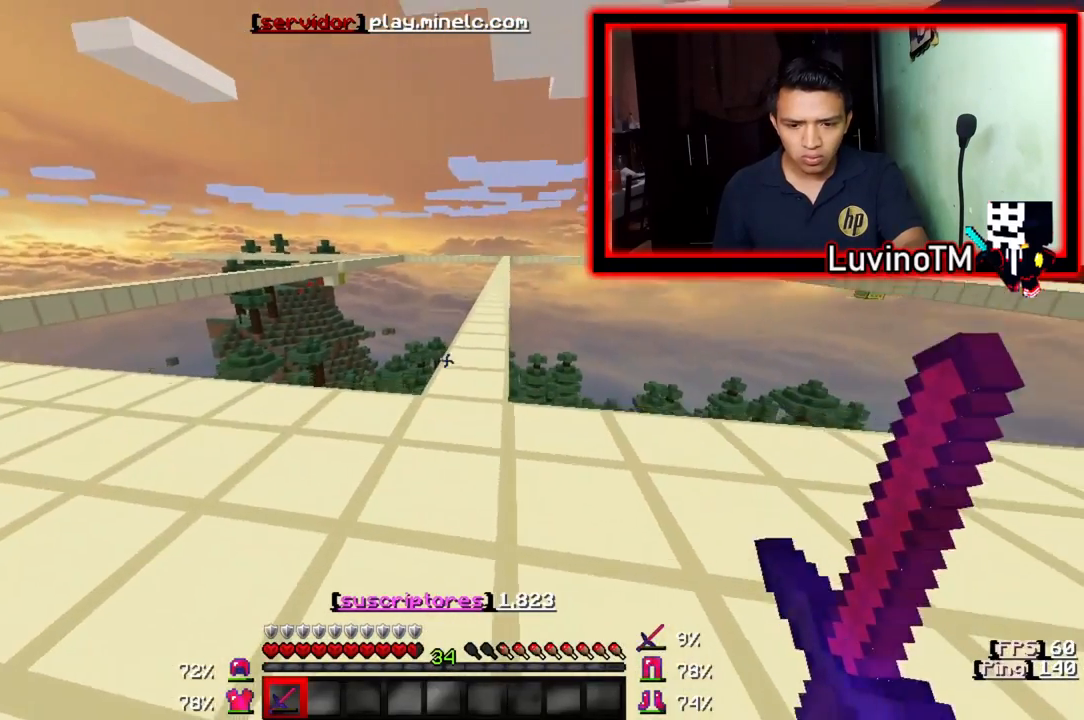
{"keys": ["w"], "events": []}
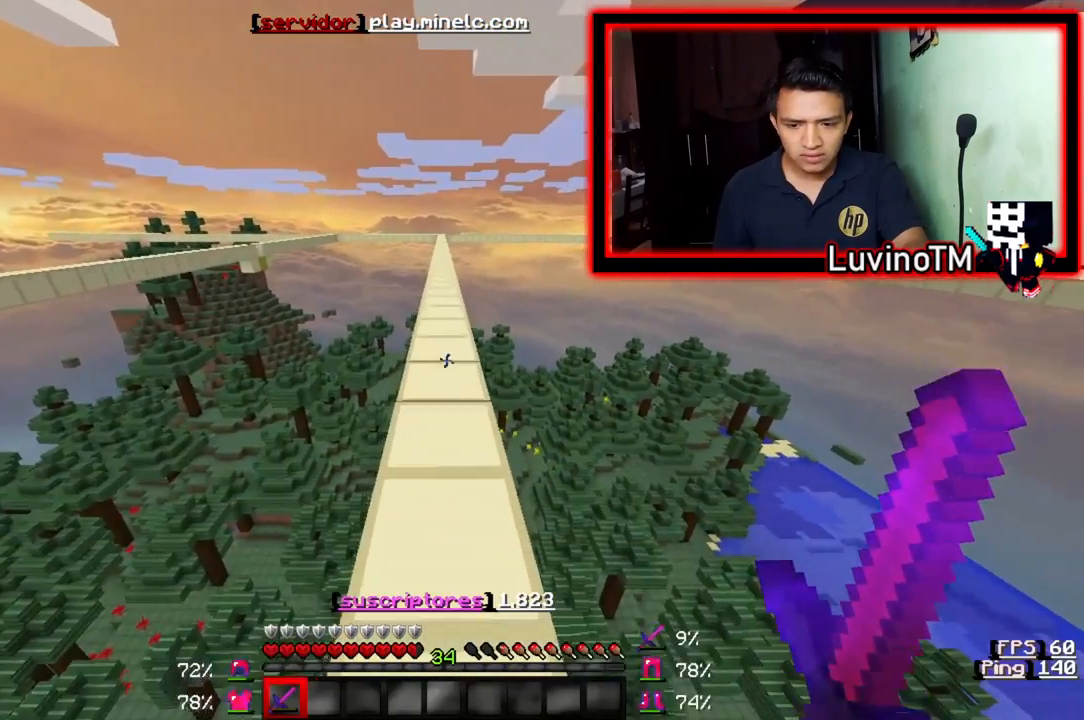
{"keys": ["w"], "events": []}
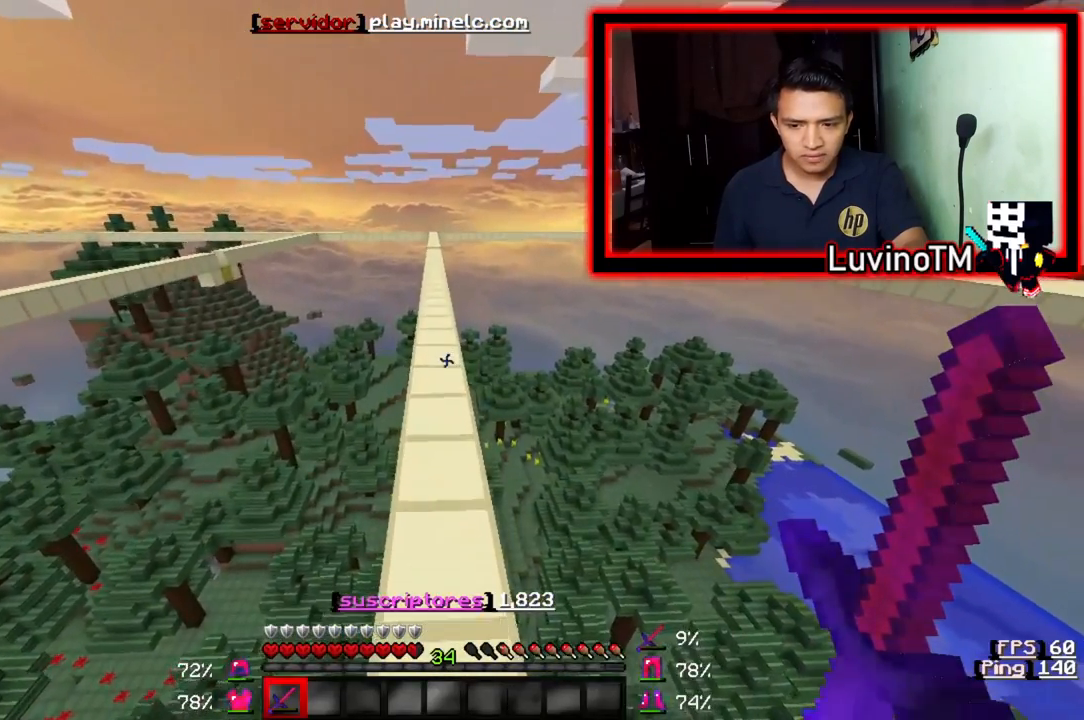
{"keys": ["w"], "events": []}
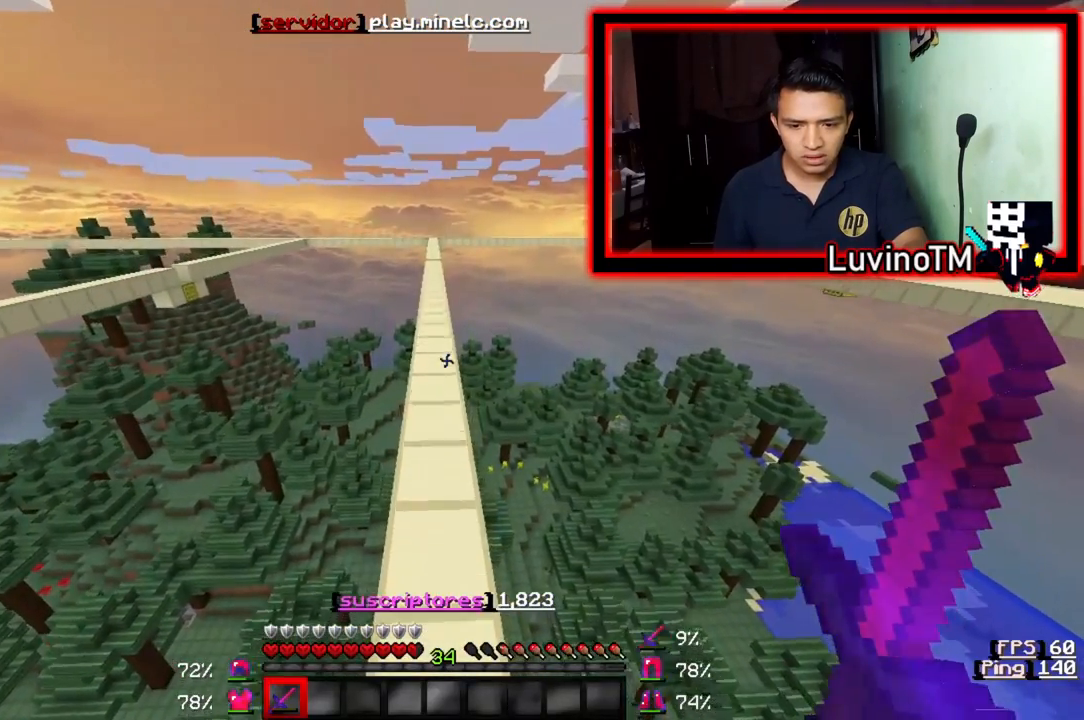
{"keys": ["w"], "events": []}
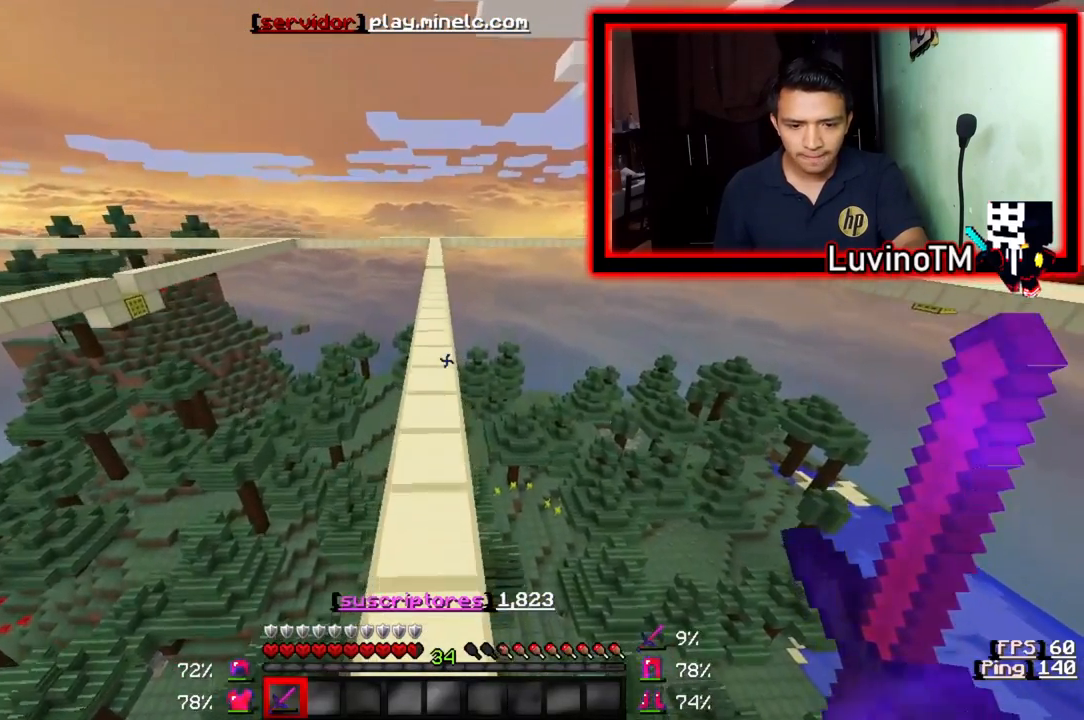
{"keys": ["w"], "events": []}
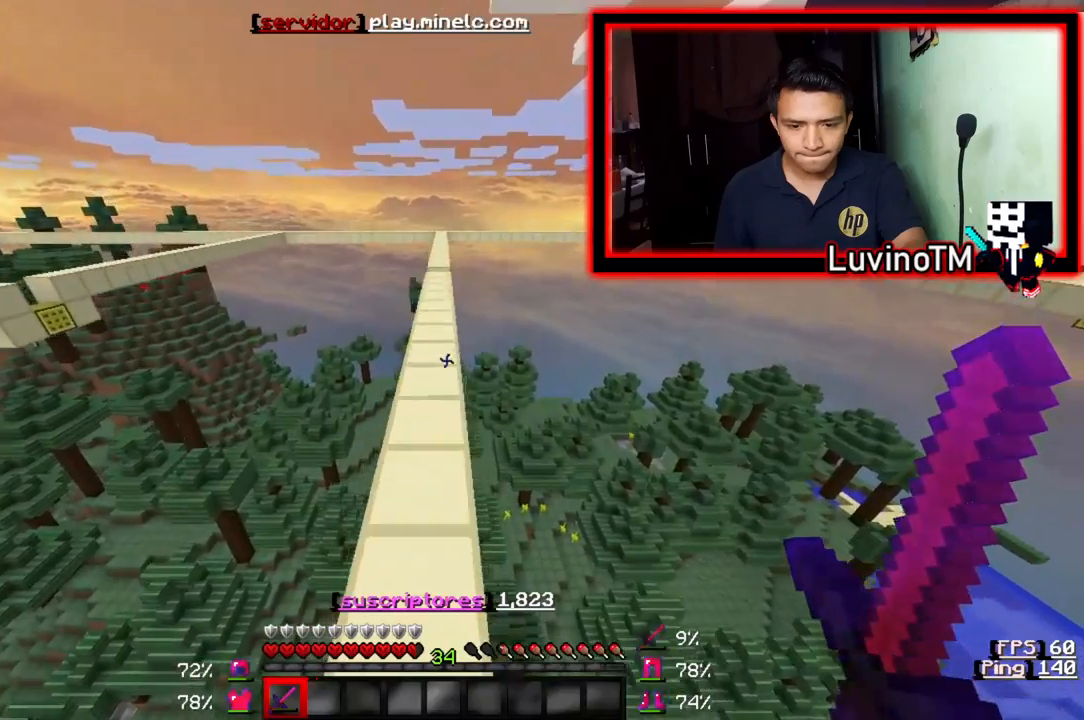
{"keys": ["w"], "events": []}
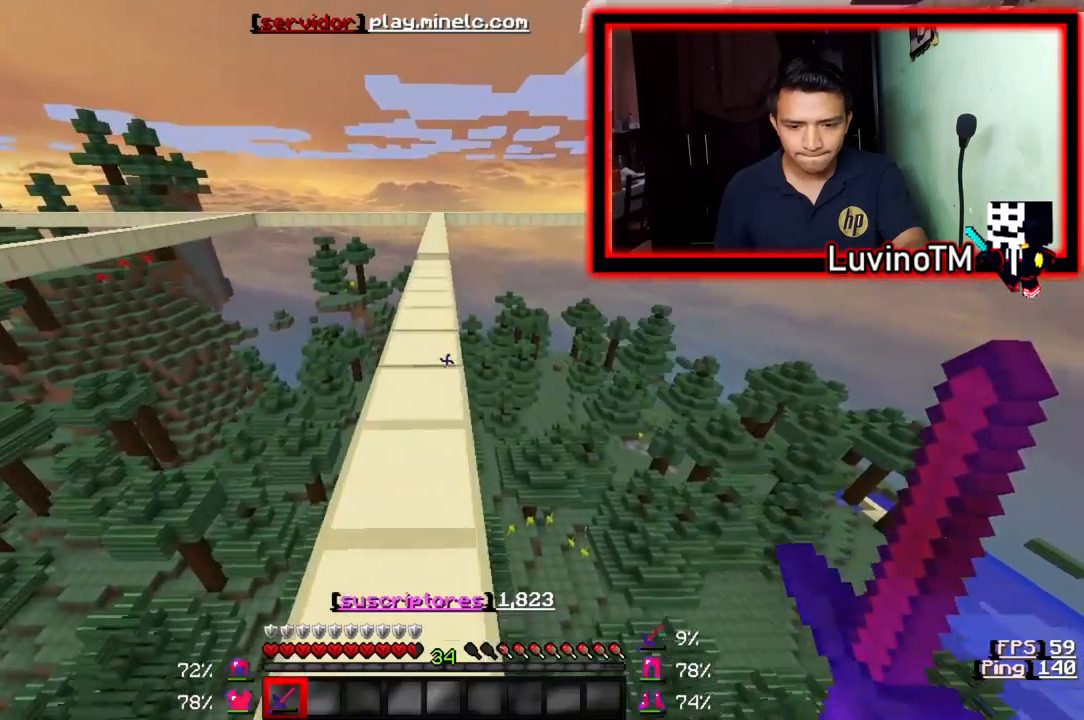
{"keys": ["w"], "events": []}
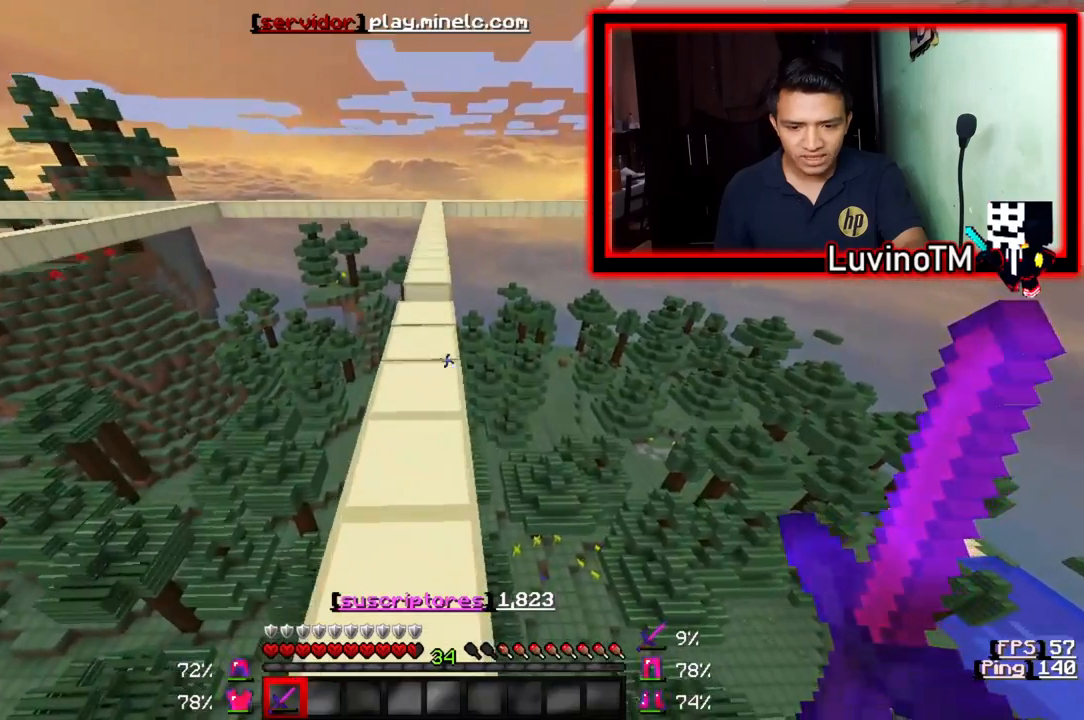
{"keys": ["w"], "events": []}
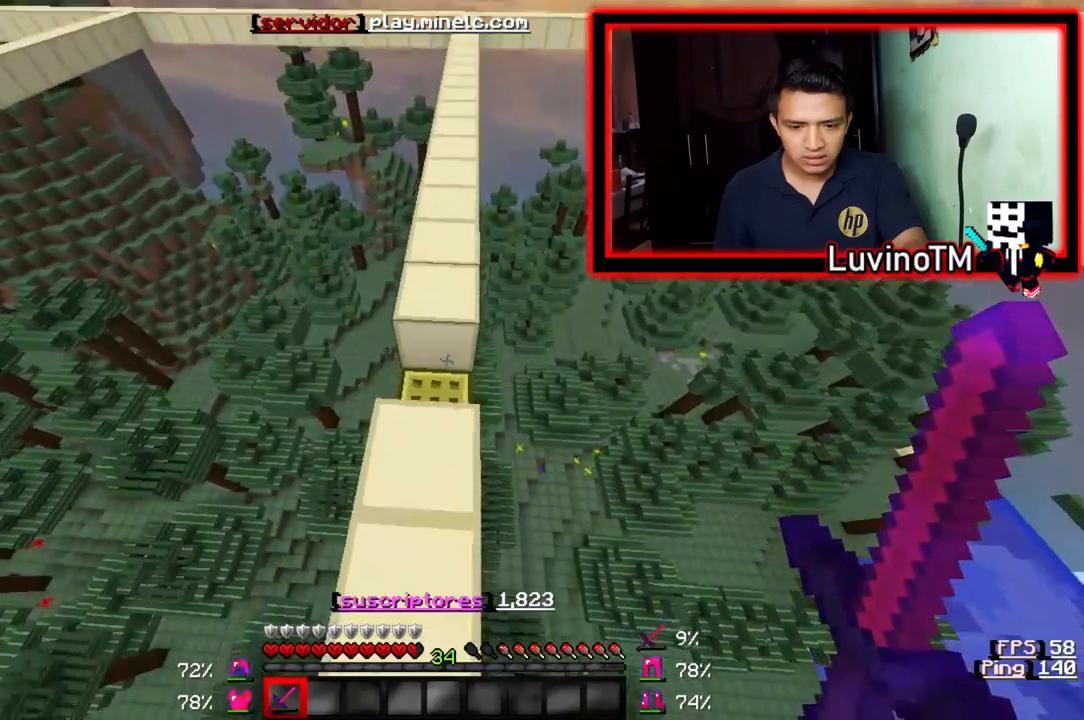
{"keys": [], "events": [[433, "w", "up"]]}
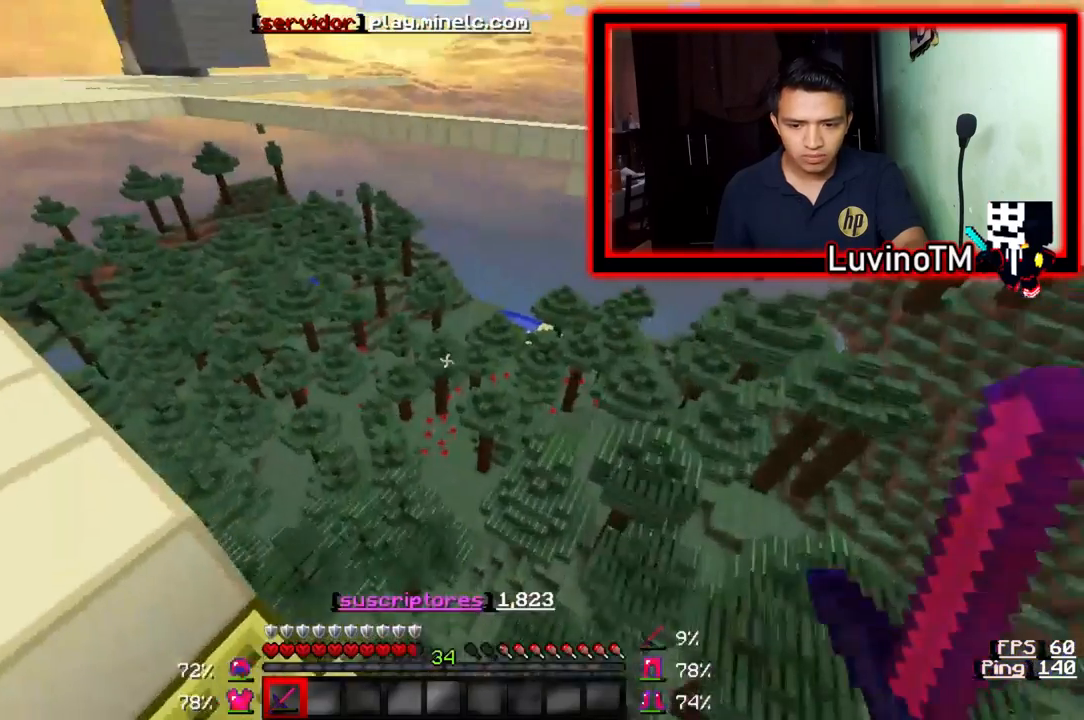
{"keys": ["a"], "events": [[433, "a", "down"]]}
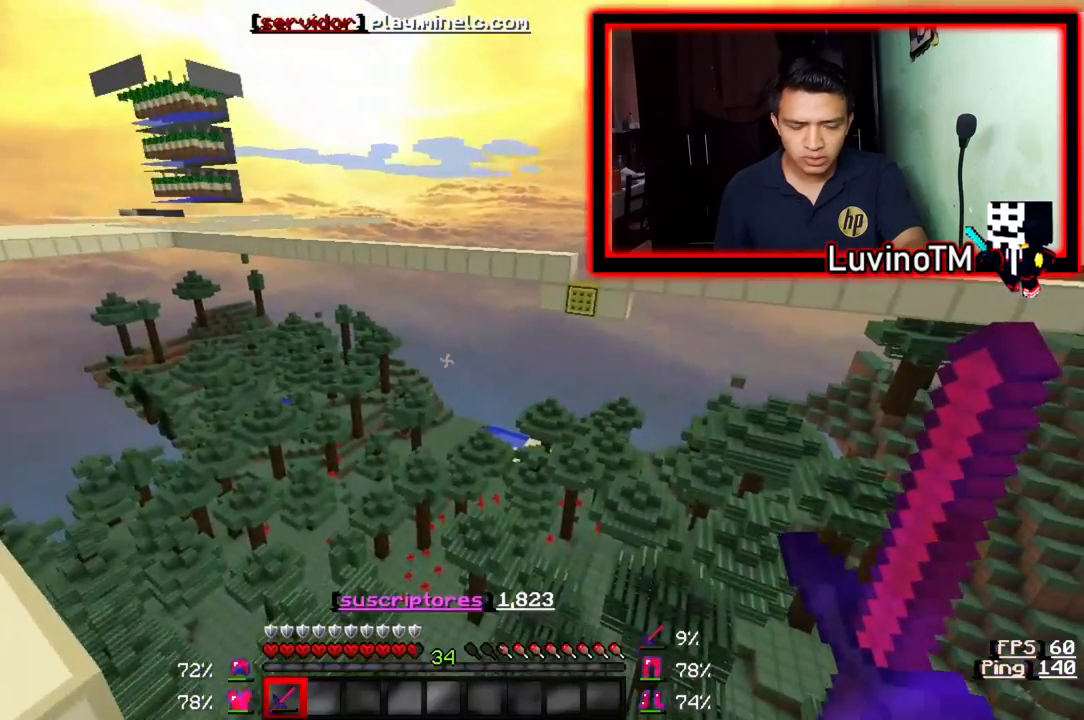
{"keys": [], "events": [[300, "a", "up"]]}
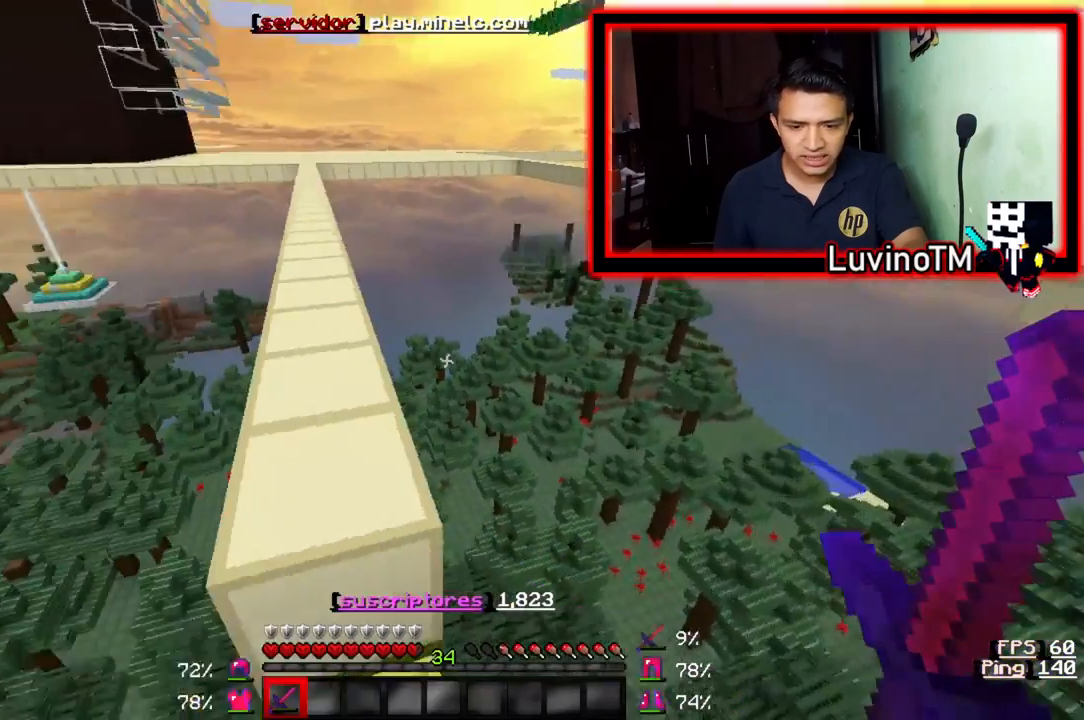
{"keys": [], "events": []}
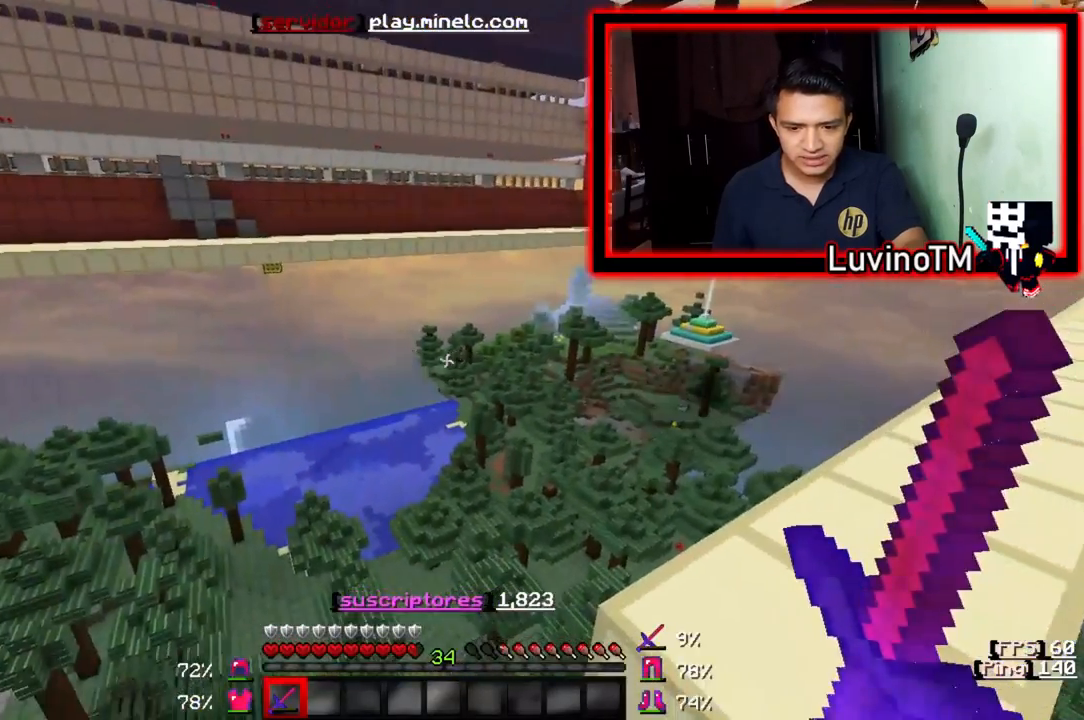
{"keys": [], "events": []}
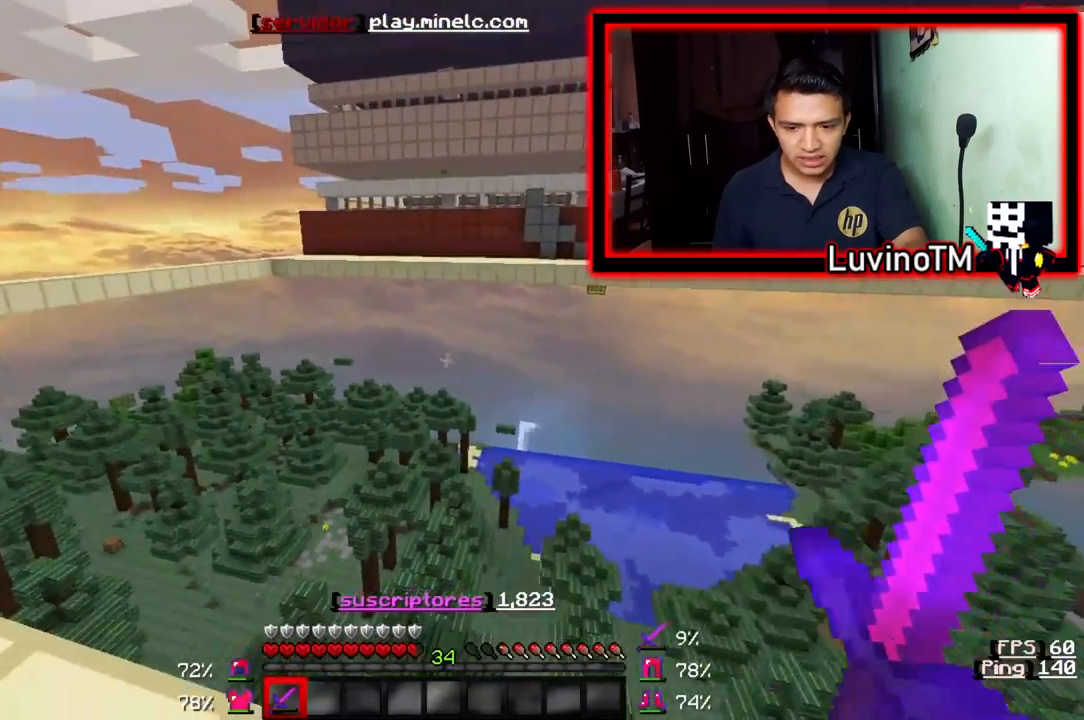
{"keys": [], "events": []}
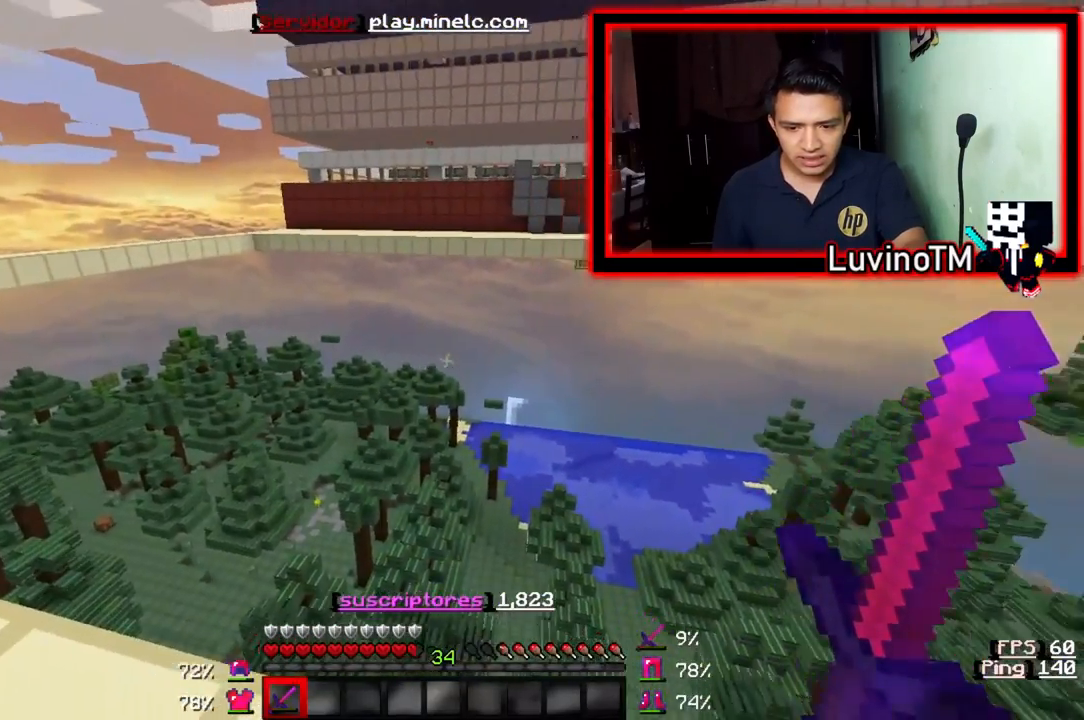
{"keys": [], "events": []}